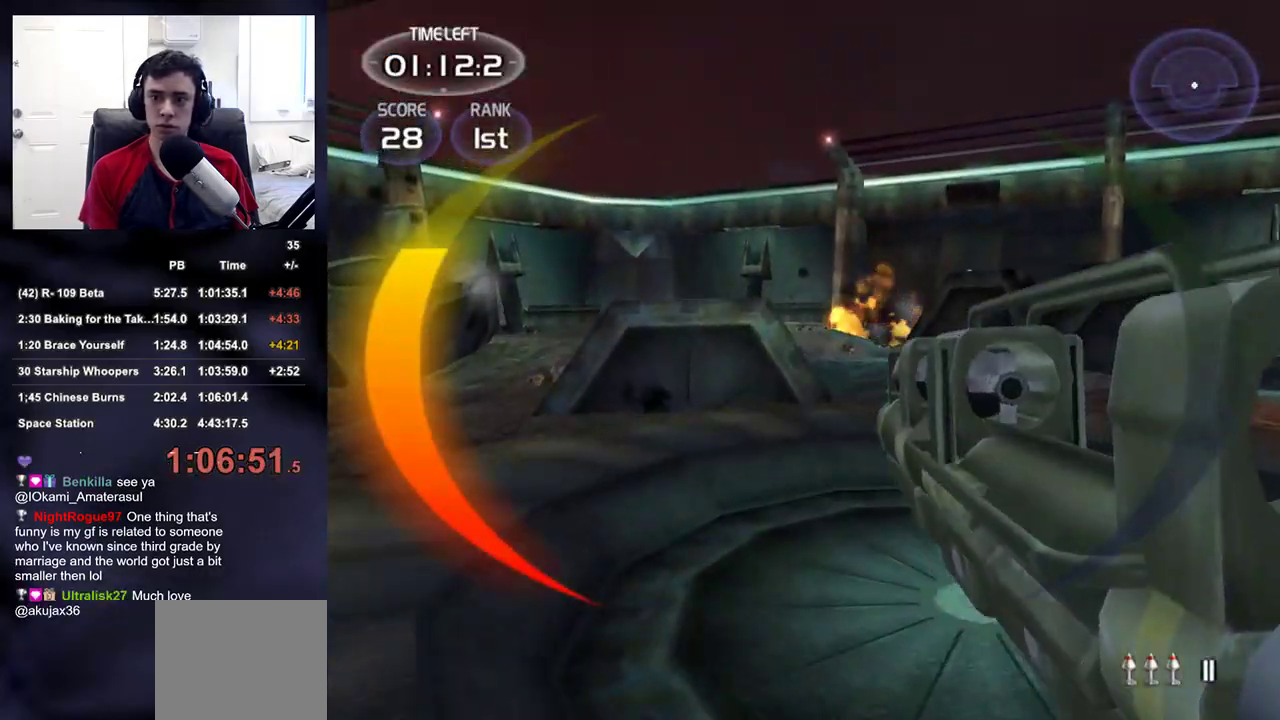
Gameplay with a controller (PlayStation layout); each line is a JSON object with the inputs held at the frame after it. "events" lists button and stick changes between this image and that frame as [ms after this image, input, new state], when the widget could be followed in between. Not read: L1.
{"buttons": [], "left_stick": "up", "right_stick": "center", "events": [[67, "right_stick", "center"]]}
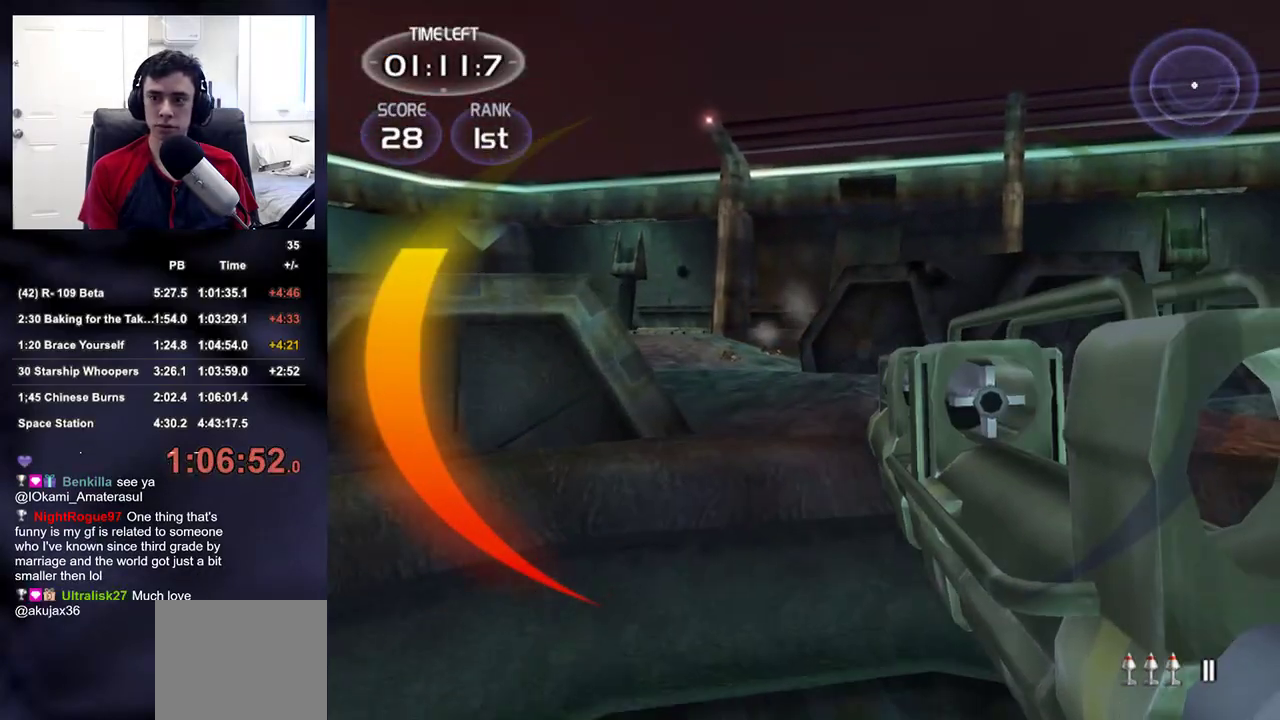
{"buttons": [], "left_stick": "up", "right_stick": "up-right", "events": [[117, "right_stick", "down"], [200, "right_stick", "center"], [450, "right_stick", "up-right"]]}
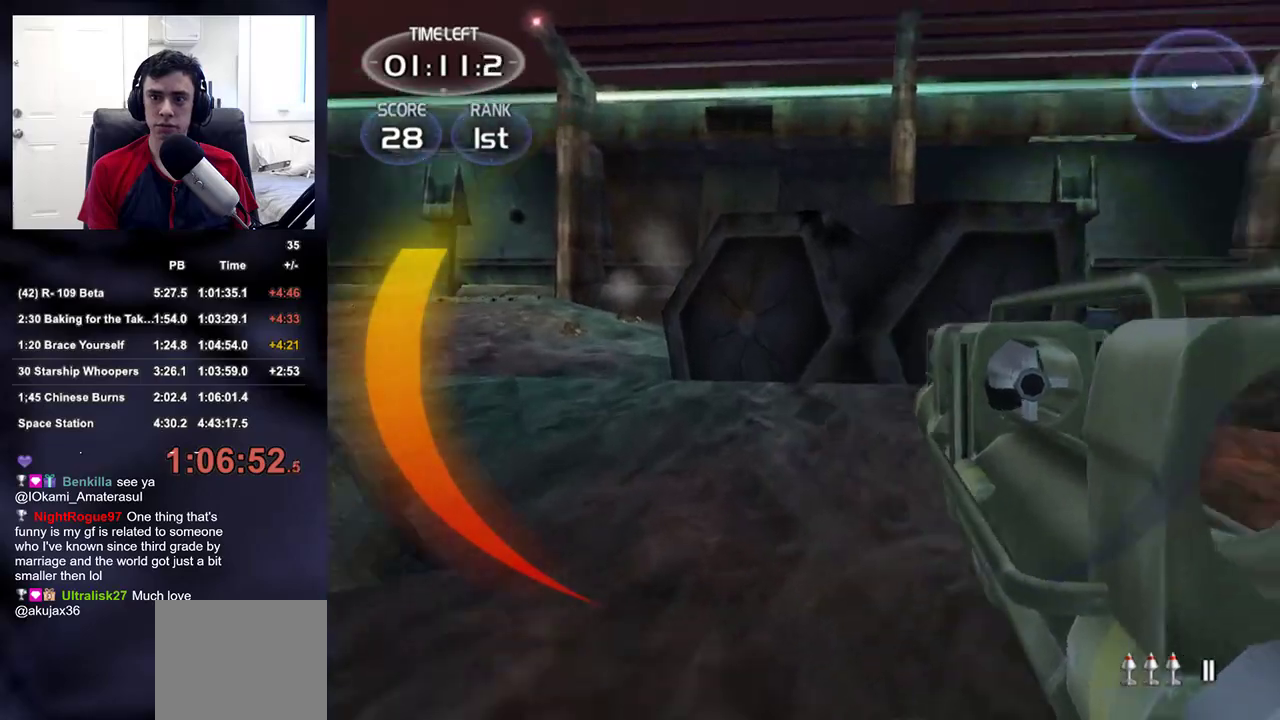
{"buttons": [], "left_stick": "center", "right_stick": "center", "events": [[50, "right_stick", "right"], [117, "left_stick", "center"], [300, "right_stick", "center"]]}
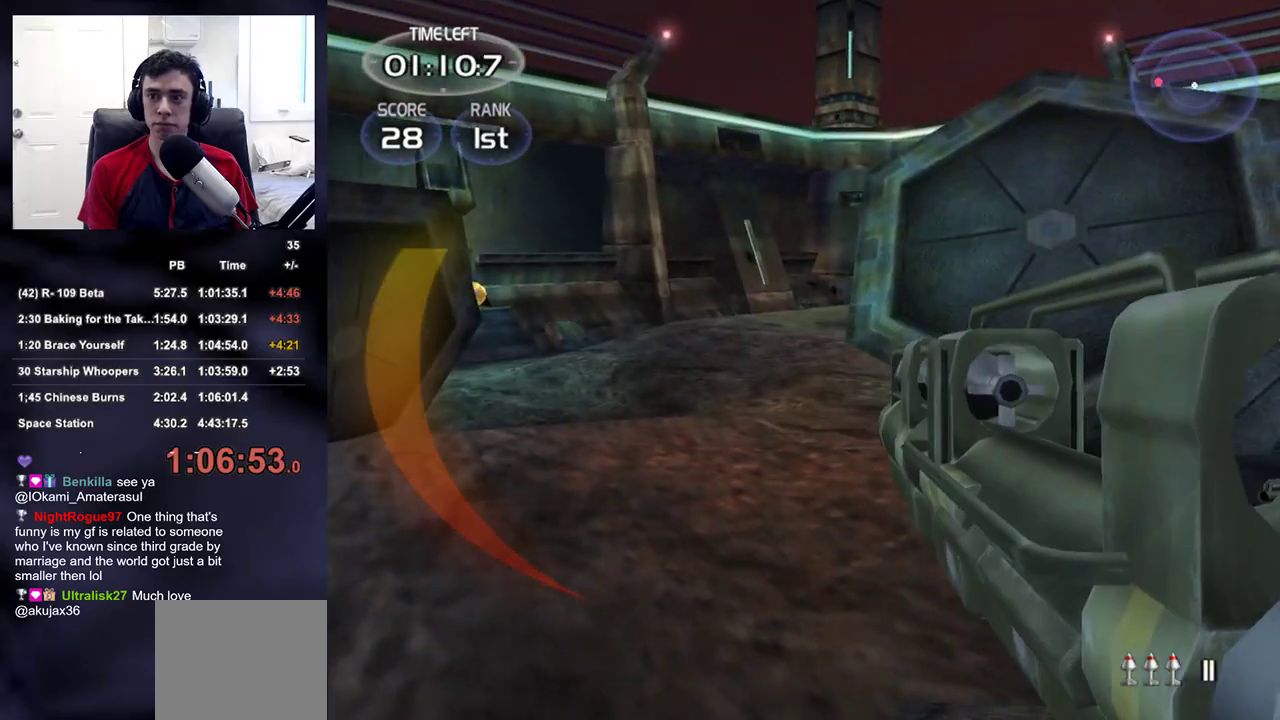
{"buttons": ["L3"], "left_stick": "up", "right_stick": "up-left", "events": [[100, "left_stick", "up"], [100, "right_stick", "up-left"], [433, "L3", "down"]]}
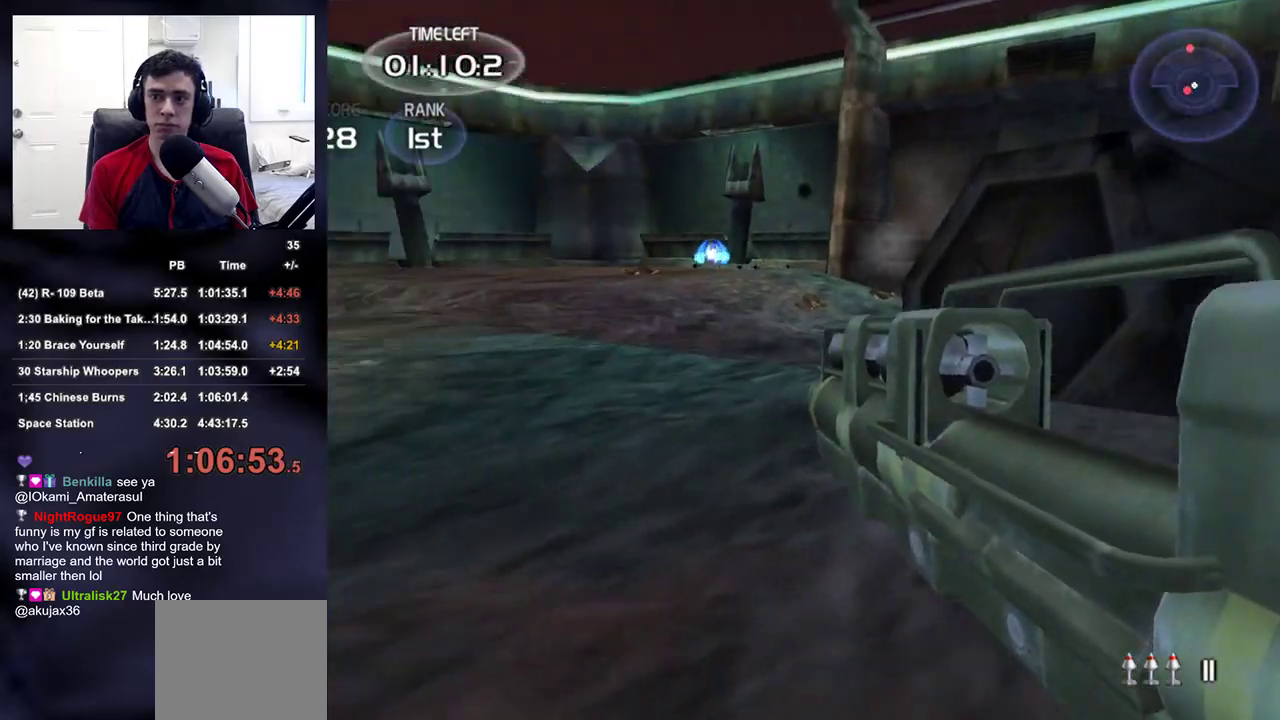
{"buttons": [], "left_stick": "up", "right_stick": "center", "events": [[67, "right_stick", "center"], [183, "L3", "up"], [317, "right_stick", "up"], [400, "right_stick", "center"]]}
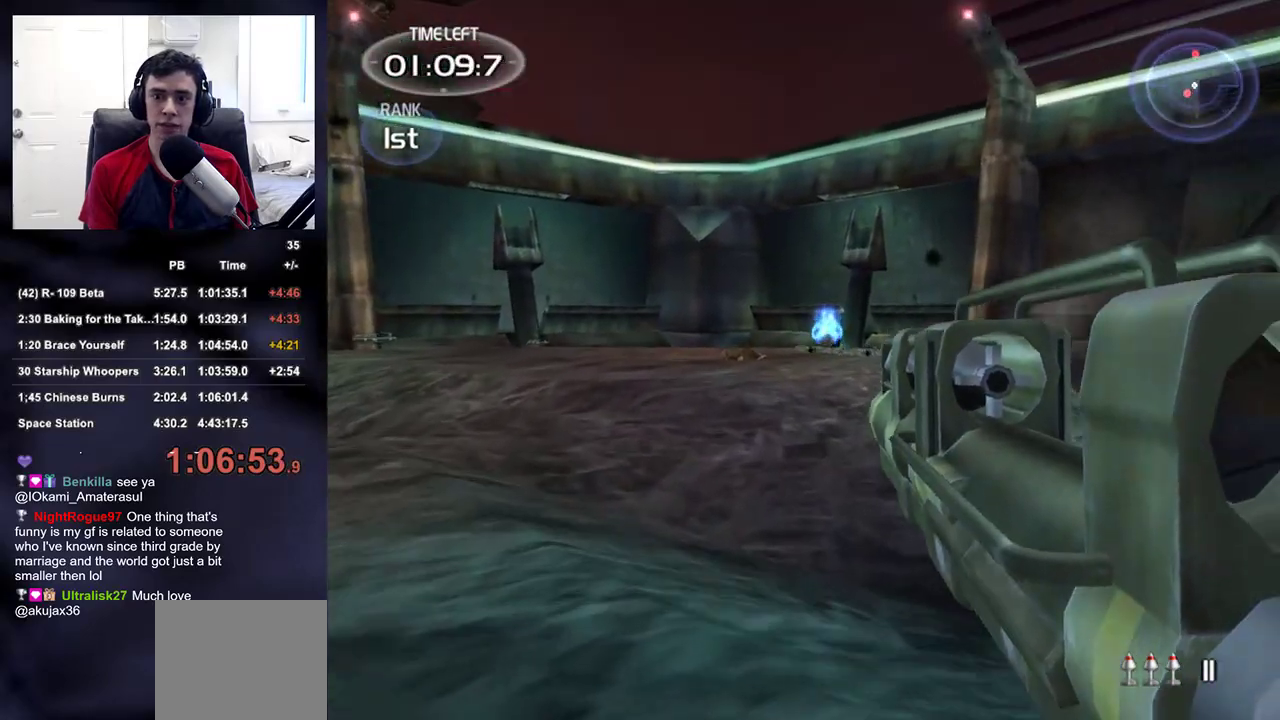
{"buttons": [], "left_stick": "up", "right_stick": "center", "events": [[300, "right_stick", "down-right"], [467, "right_stick", "center"]]}
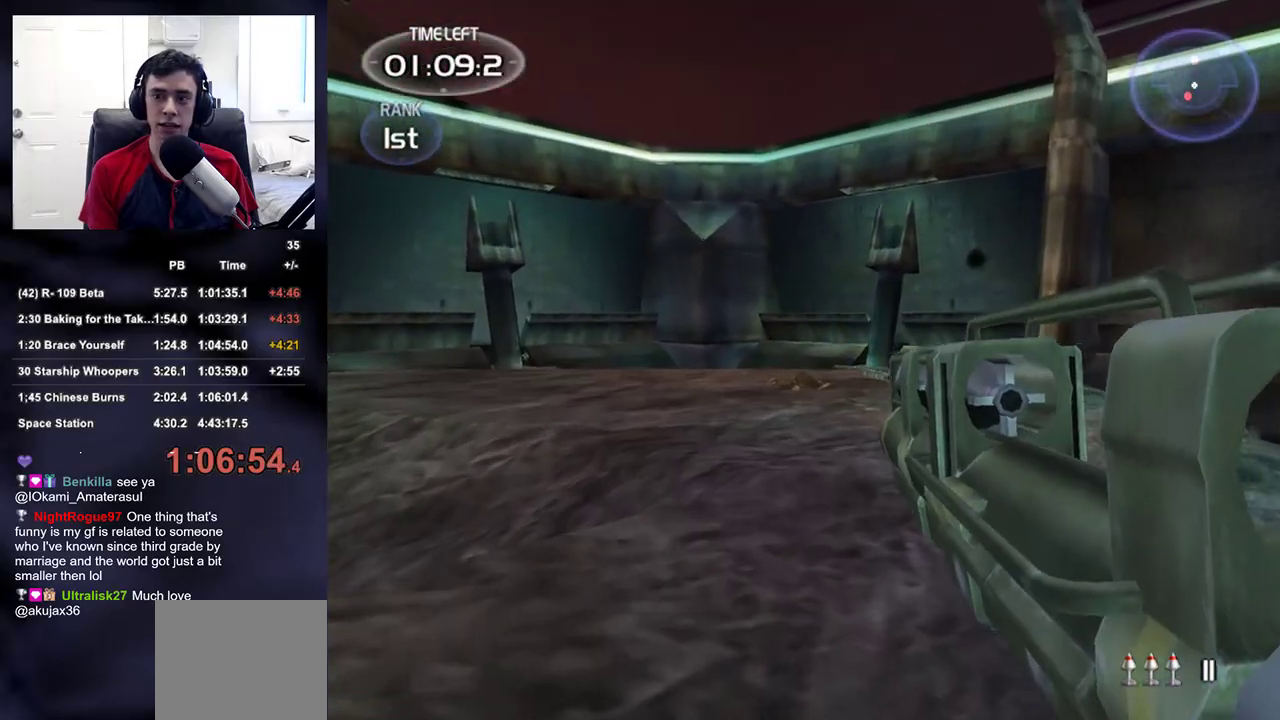
{"buttons": [], "left_stick": "up", "right_stick": "center", "events": [[67, "right_stick", "down-right"], [183, "right_stick", "center"]]}
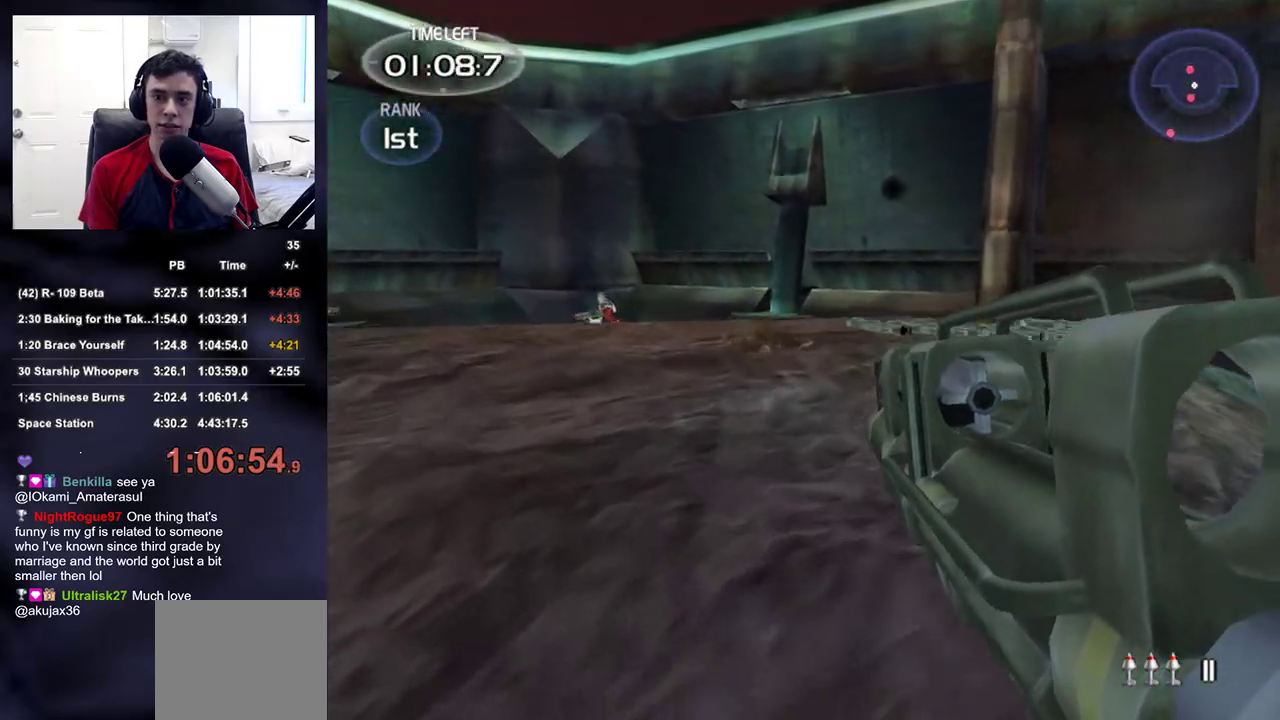
{"buttons": [], "left_stick": "up", "right_stick": "center", "events": [[183, "right_stick", "down-left"], [317, "right_stick", "center"]]}
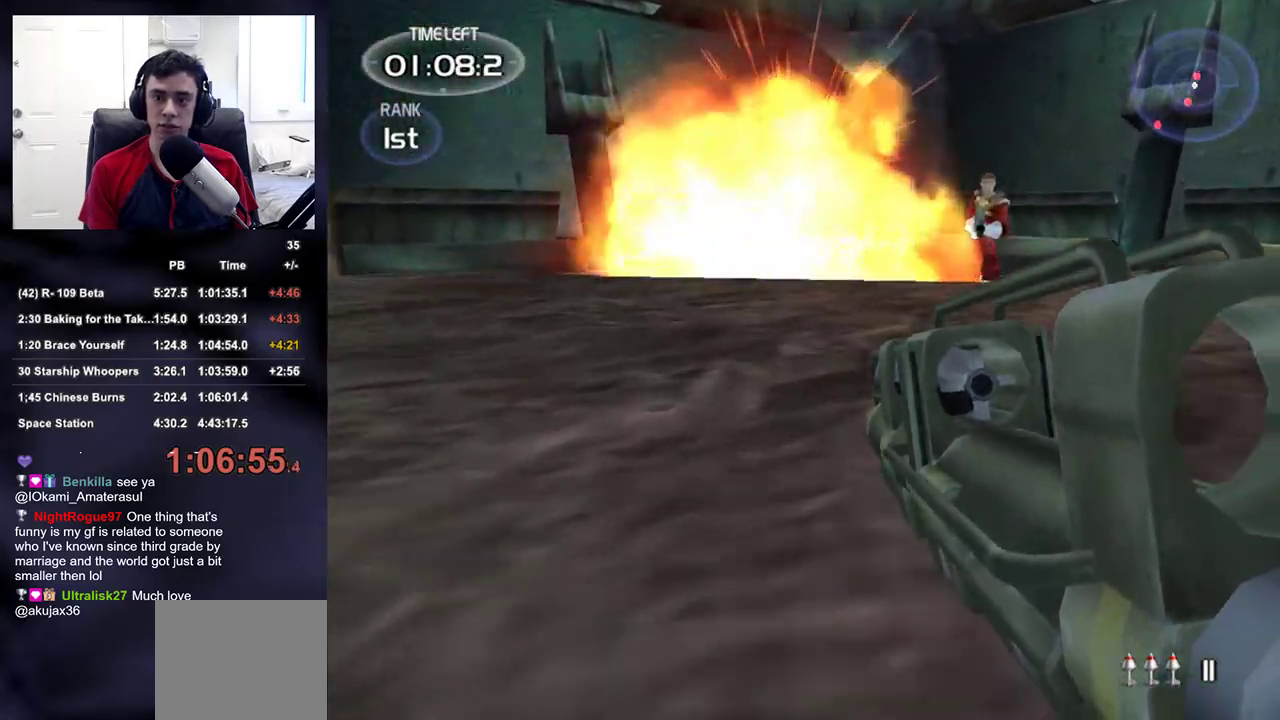
{"buttons": [], "left_stick": "left", "right_stick": "down-right", "events": [[33, "right_stick", "down-right"], [133, "right_stick", "center"], [333, "R2", "down"], [333, "right_stick", "down-right"], [350, "left_stick", "left"], [467, "R2", "up"]]}
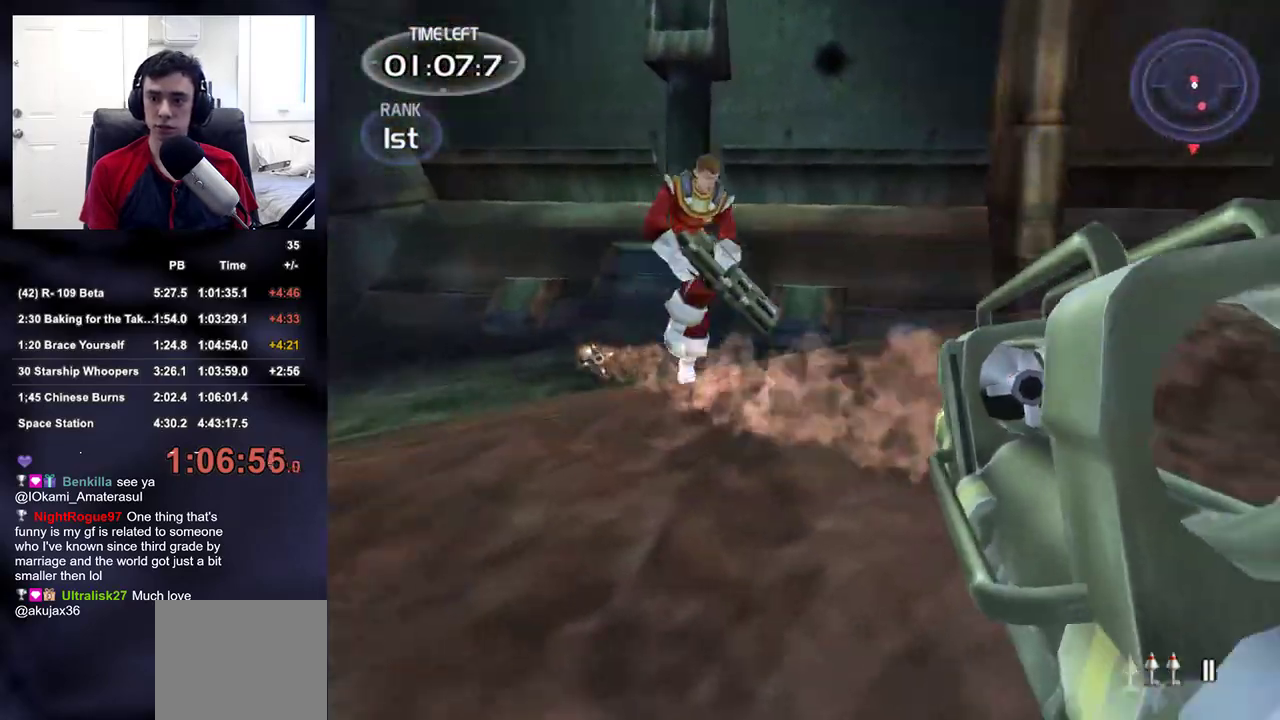
{"buttons": ["R2"], "left_stick": "left", "right_stick": "center", "events": [[150, "right_stick", "center"], [467, "R2", "down"]]}
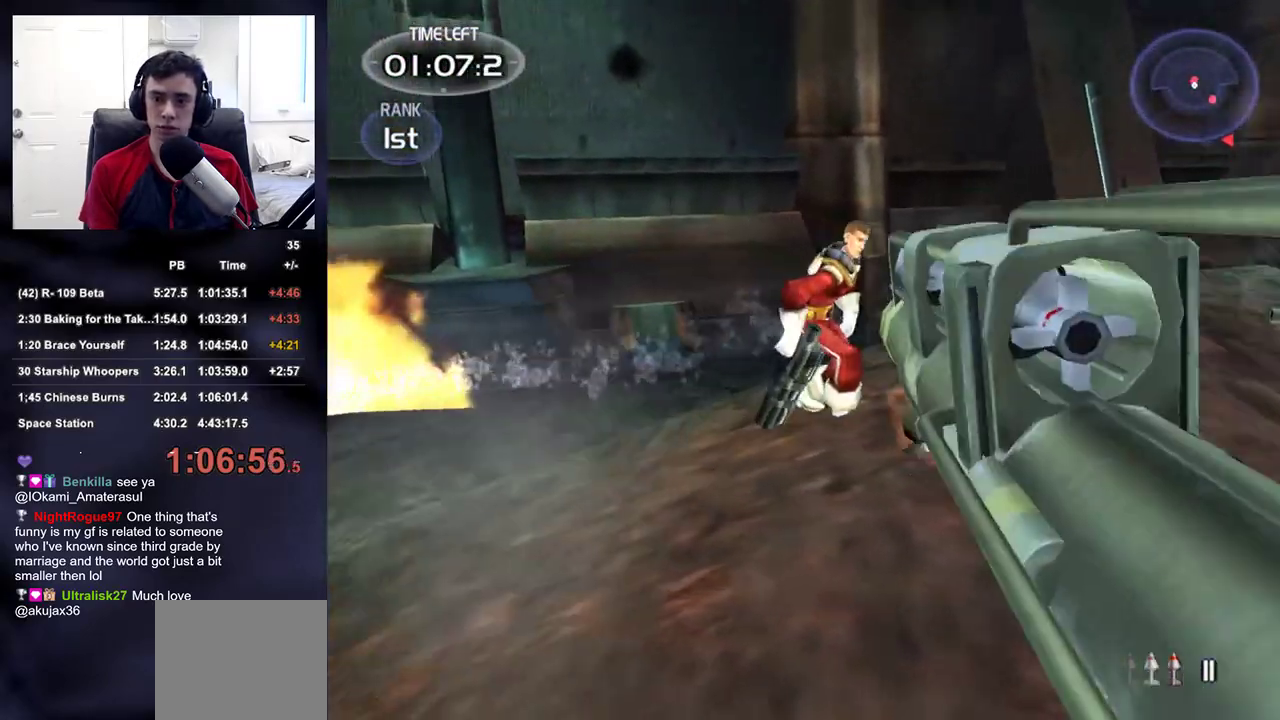
{"buttons": [], "left_stick": "up-left", "right_stick": "right", "events": [[17, "right_stick", "right"], [100, "R2", "up"], [183, "left_stick", "up-left"], [233, "right_stick", "up-right"], [333, "TRIANGLE", "down"], [433, "right_stick", "right"], [450, "TRIANGLE", "up"]]}
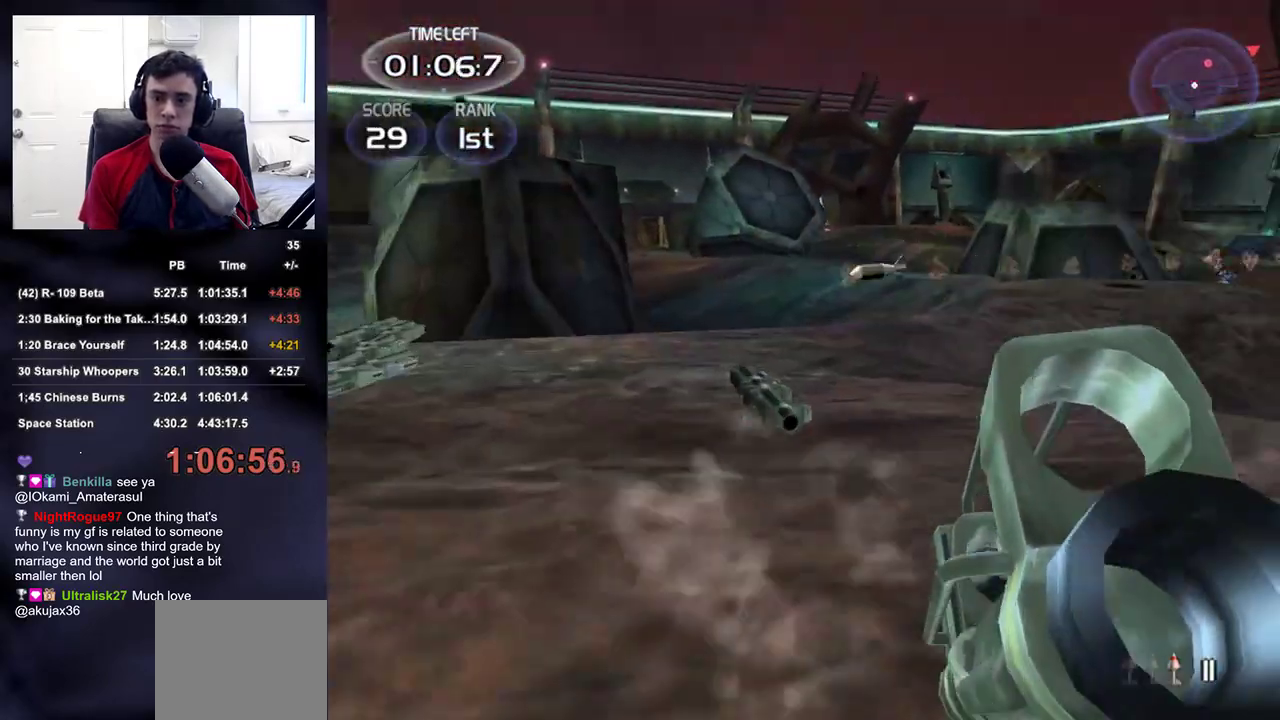
{"buttons": [], "left_stick": "up-left", "right_stick": "center", "events": [[283, "right_stick", "center"], [333, "right_stick", "left"], [417, "right_stick", "center"]]}